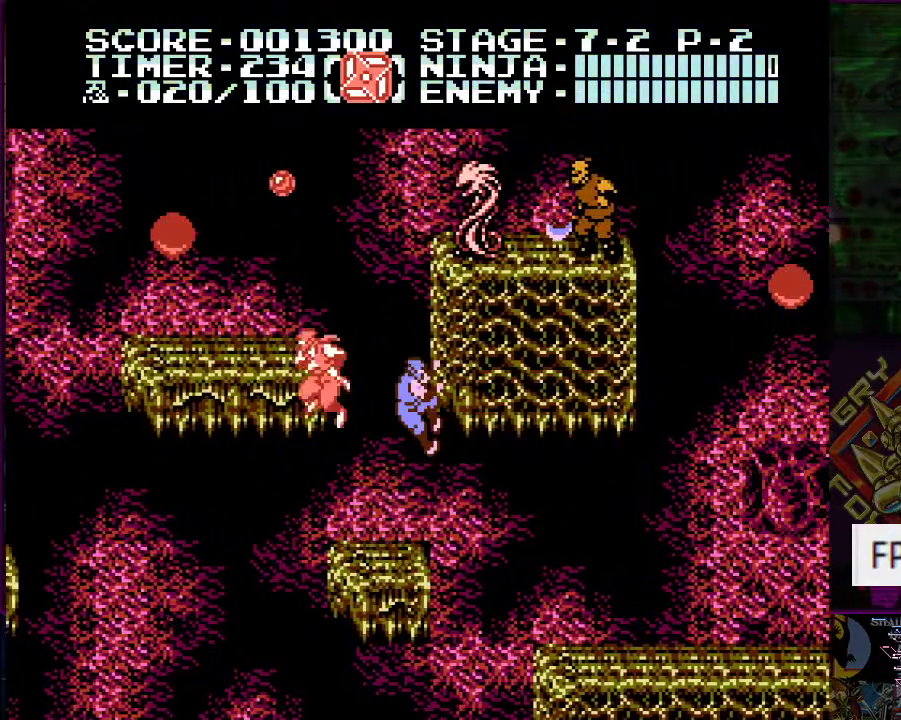
Gameplay with a controller (Nintendo layout); each line is a JSON object with the inputs held at the frame after it. "events" lists button and stick changes between this image and that frame as [ms after this image, input, new state], when the widget could be followed in between. Not read: L3 R3.
{"buttons": ["DPAD_UP", "DPAD_LEFT"], "events": [[84, "DPAD_UP", "down"], [117, "A", "up"], [150, "DPAD_RIGHT", "up"], [250, "DPAD_UP", "up"], [467, "DPAD_LEFT", "down"], [467, "DPAD_UP", "down"]]}
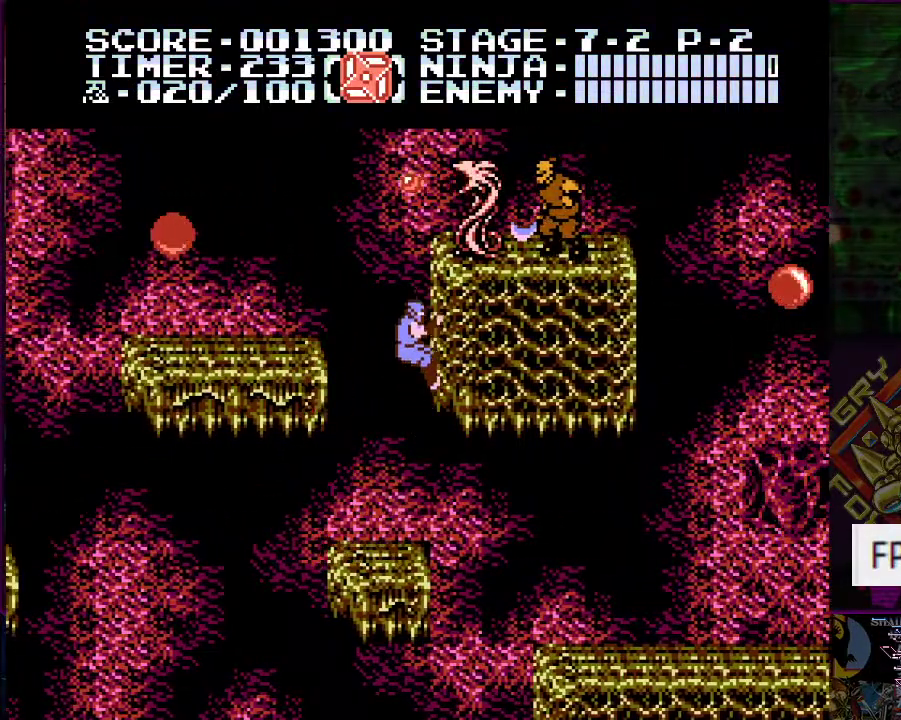
{"buttons": ["A", "DPAD_LEFT"], "events": [[167, "DPAD_LEFT", "up"], [167, "DPAD_UP", "up"], [350, "A", "down"], [350, "DPAD_LEFT", "down"]]}
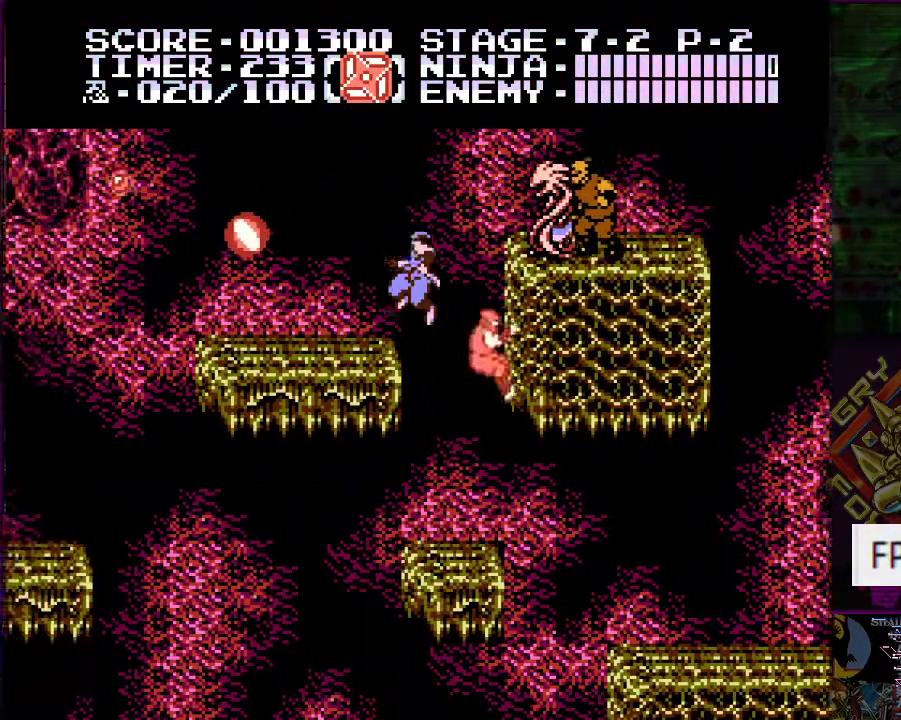
{"buttons": [], "events": [[17, "A", "up"], [217, "DPAD_LEFT", "up"]]}
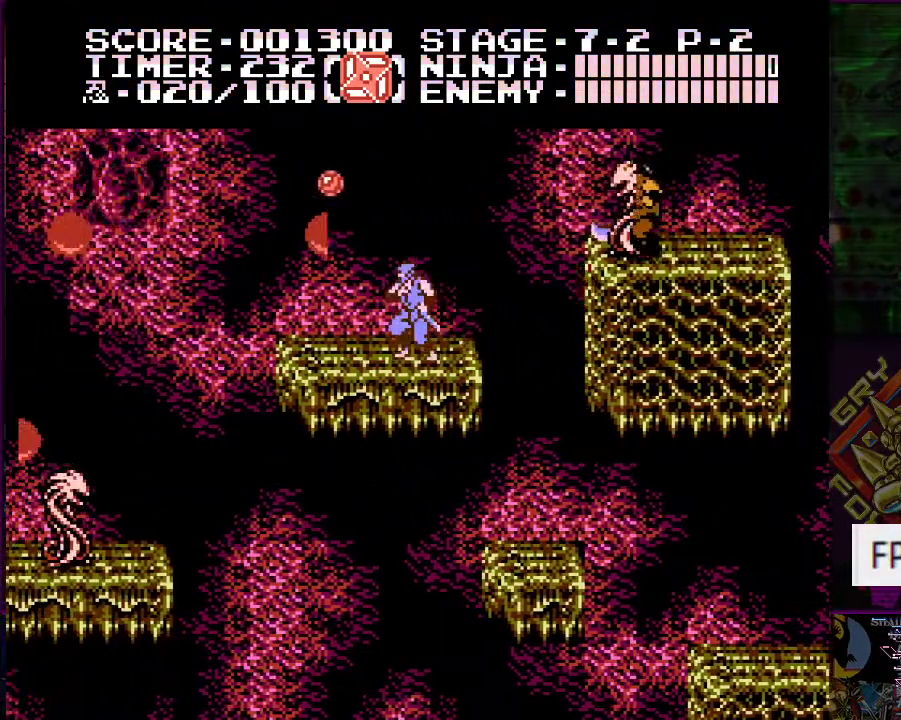
{"buttons": ["DPAD_RIGHT"], "events": [[400, "DPAD_RIGHT", "down"]]}
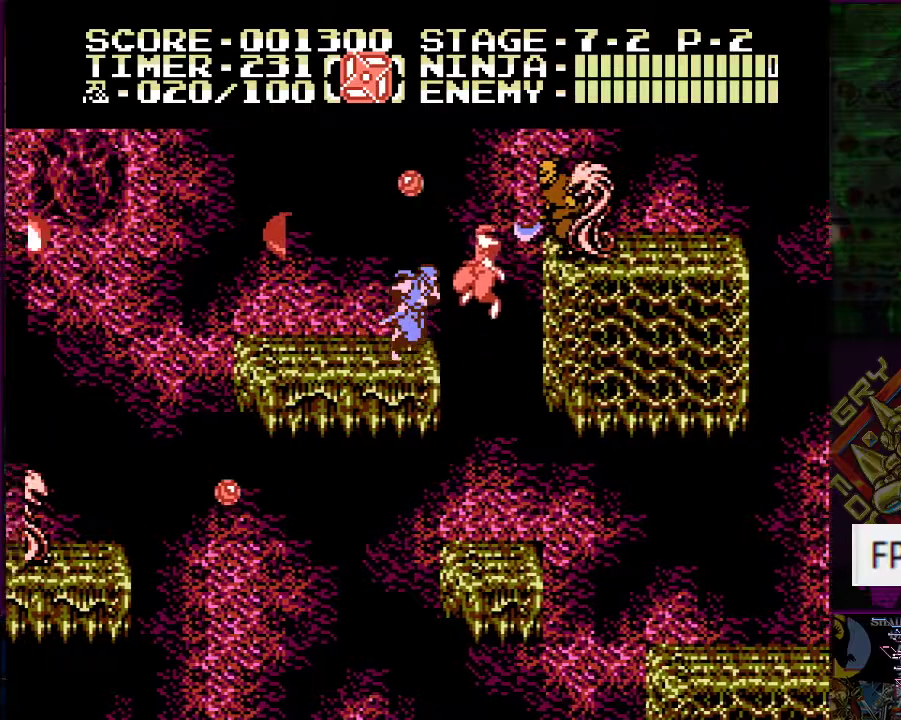
{"buttons": ["DPAD_LEFT"], "events": [[67, "A", "down"], [117, "B", "down"], [234, "DPAD_LEFT", "down"], [234, "DPAD_RIGHT", "up"], [234, "DPAD_UP", "down"], [267, "B", "up"], [267, "DPAD_UP", "up"], [384, "A", "up"]]}
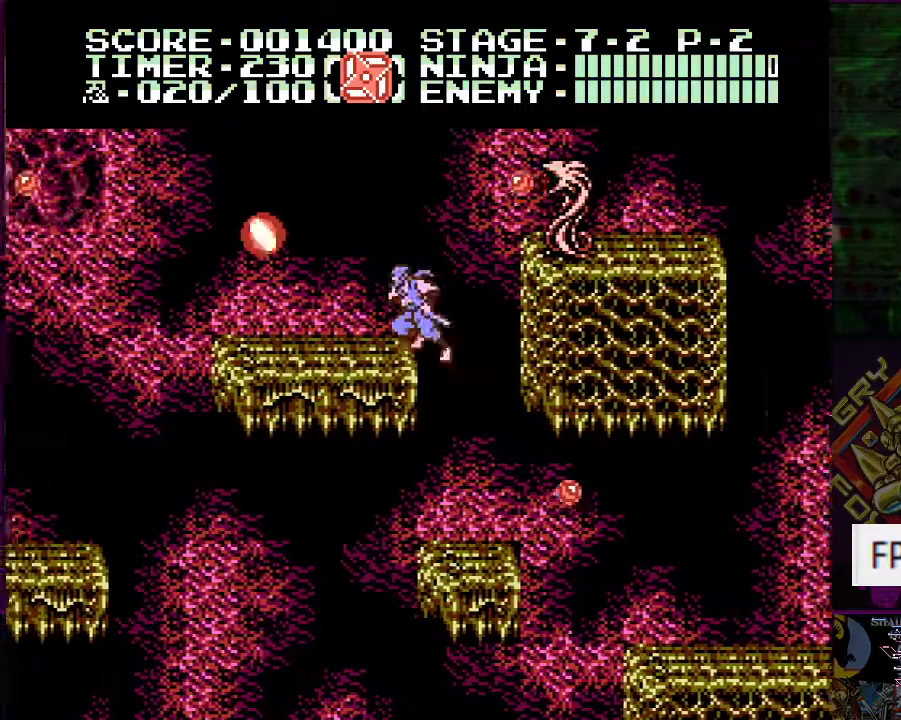
{"buttons": ["DPAD_RIGHT"], "events": [[167, "DPAD_LEFT", "up"], [467, "DPAD_RIGHT", "down"]]}
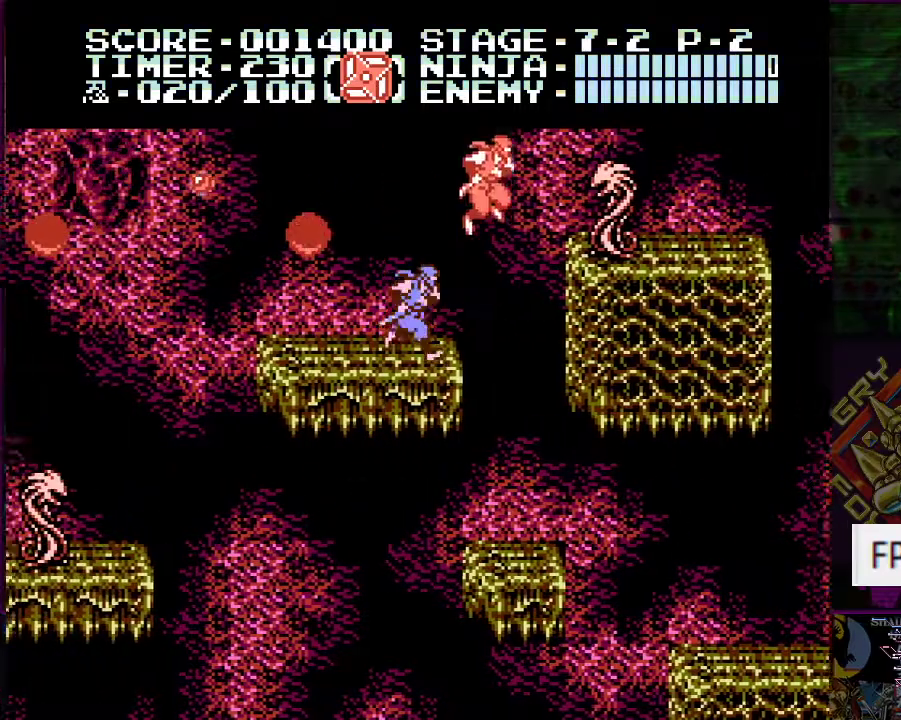
{"buttons": ["DPAD_LEFT"], "events": [[67, "A", "down"], [234, "B", "down"], [384, "B", "up"], [401, "DPAD_RIGHT", "up"], [417, "DPAD_UP", "down"], [451, "DPAD_LEFT", "down"], [451, "DPAD_UP", "up"], [484, "A", "up"]]}
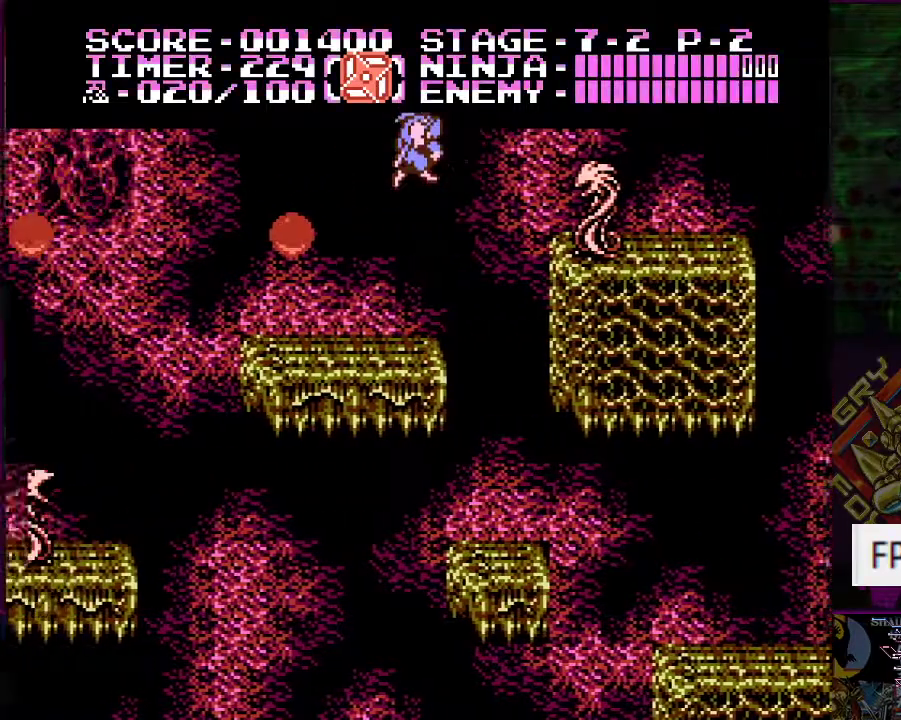
{"buttons": ["A", "DPAD_RIGHT"], "events": [[83, "DPAD_LEFT", "up"], [200, "DPAD_RIGHT", "down"], [417, "A", "down"]]}
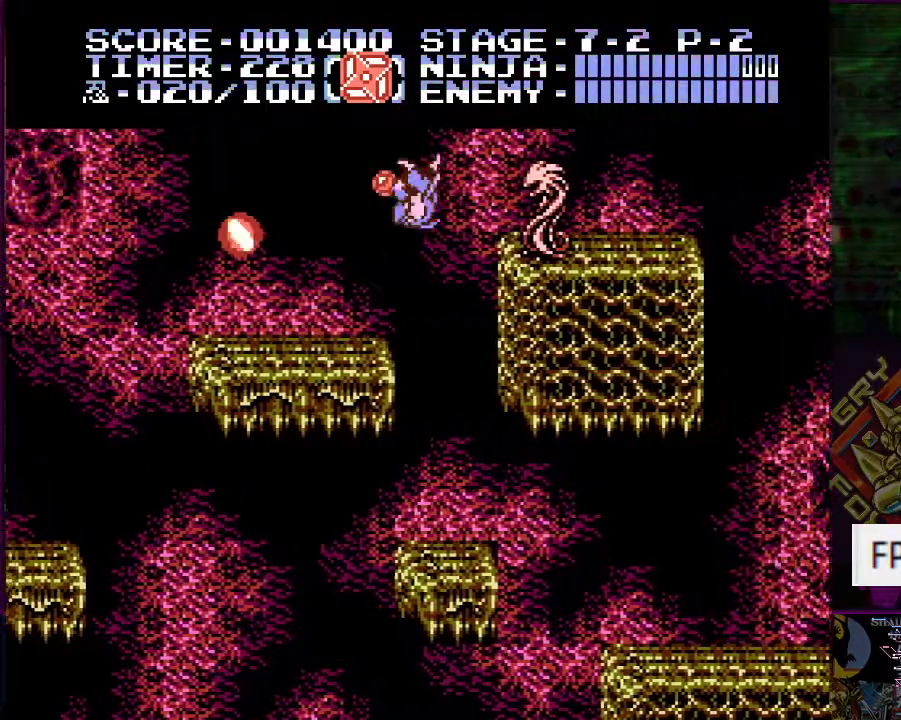
{"buttons": [], "events": [[50, "B", "down"], [234, "B", "up"], [267, "A", "up"], [367, "DPAD_RIGHT", "up"]]}
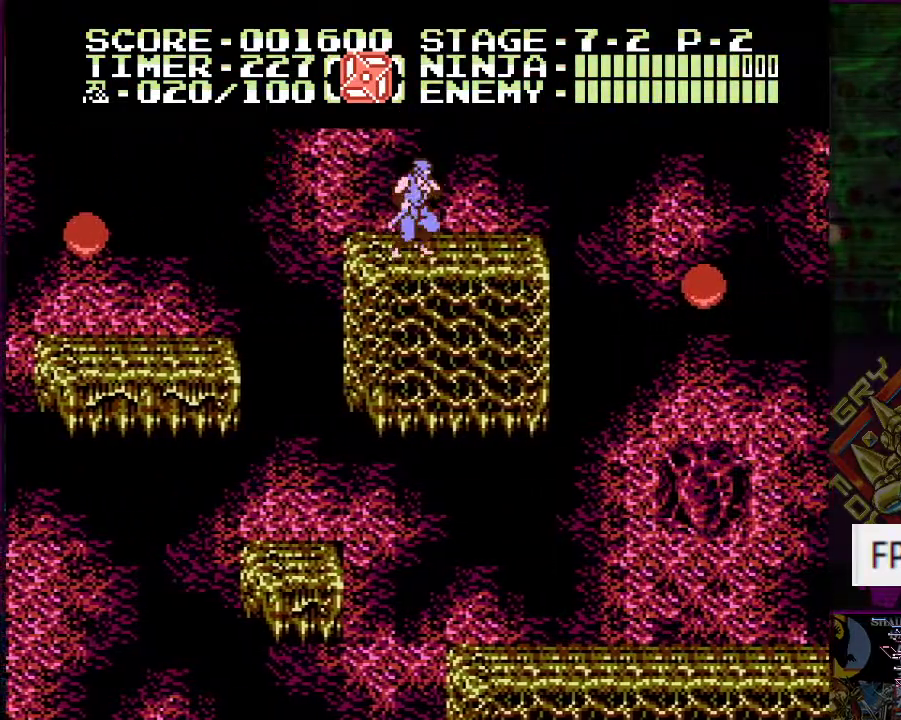
{"buttons": ["DPAD_LEFT"], "events": [[33, "DPAD_LEFT", "down"], [117, "A", "down"], [350, "A", "up"]]}
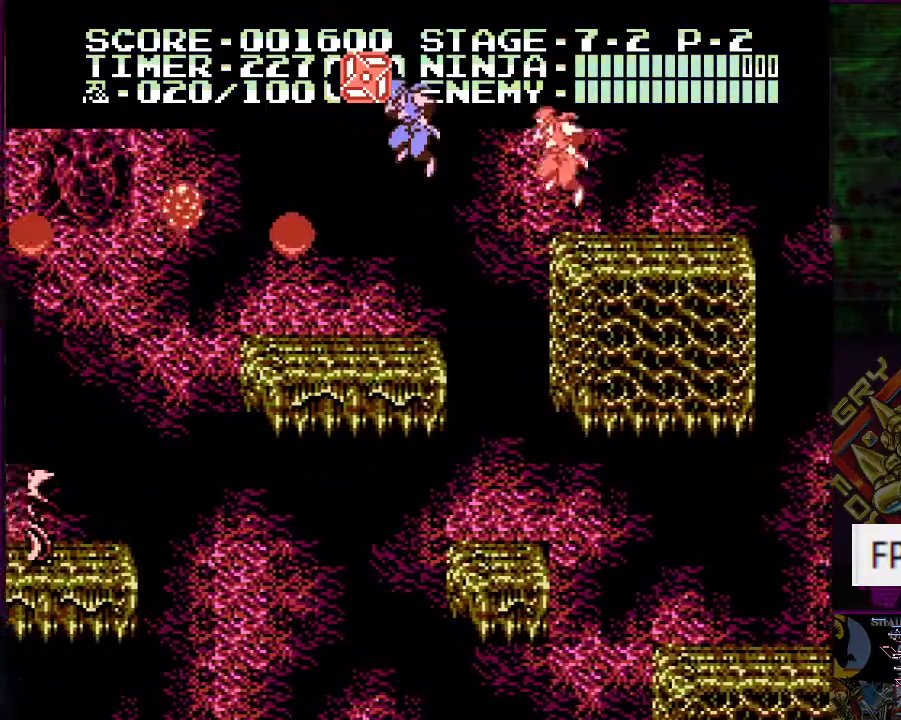
{"buttons": ["DPAD_RIGHT"], "events": [[50, "B", "down"], [117, "B", "up"], [200, "DPAD_LEFT", "up"], [401, "DPAD_RIGHT", "down"]]}
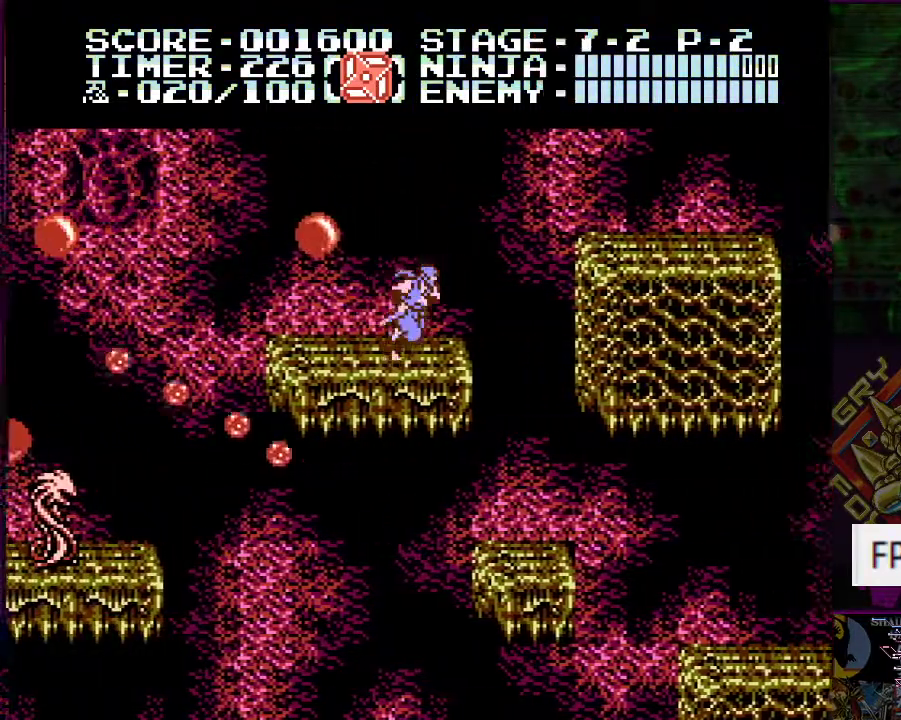
{"buttons": ["DPAD_RIGHT"], "events": [[66, "A", "down"], [400, "A", "up"]]}
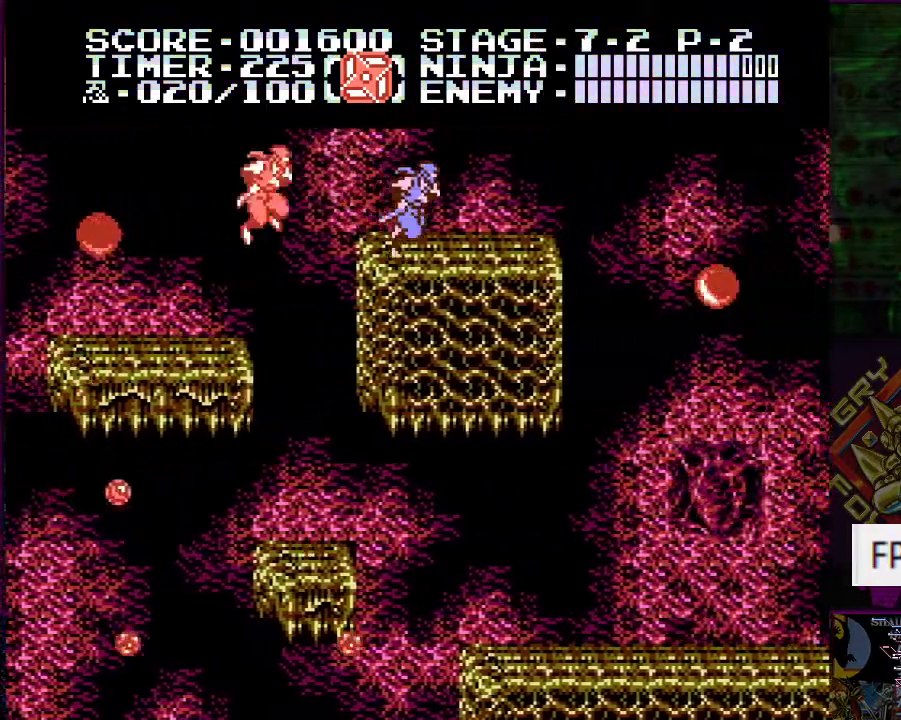
{"buttons": ["DPAD_RIGHT"], "events": [[267, "A", "down"], [384, "A", "up"]]}
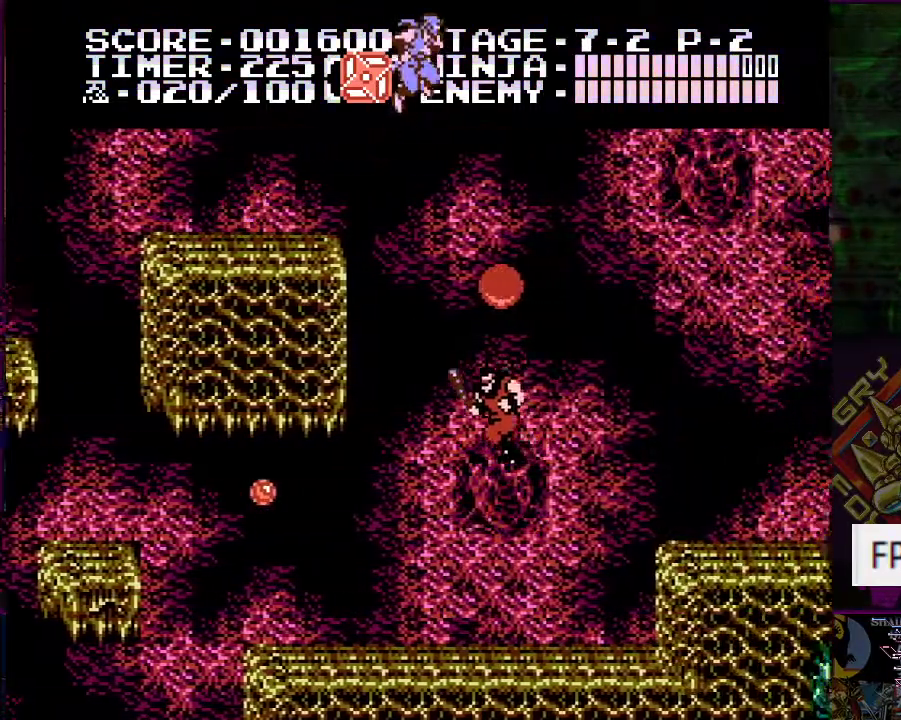
{"buttons": [], "events": [[33, "DPAD_RIGHT", "up"], [167, "DPAD_RIGHT", "down"], [250, "B", "down"], [267, "DPAD_RIGHT", "up"], [367, "B", "up"]]}
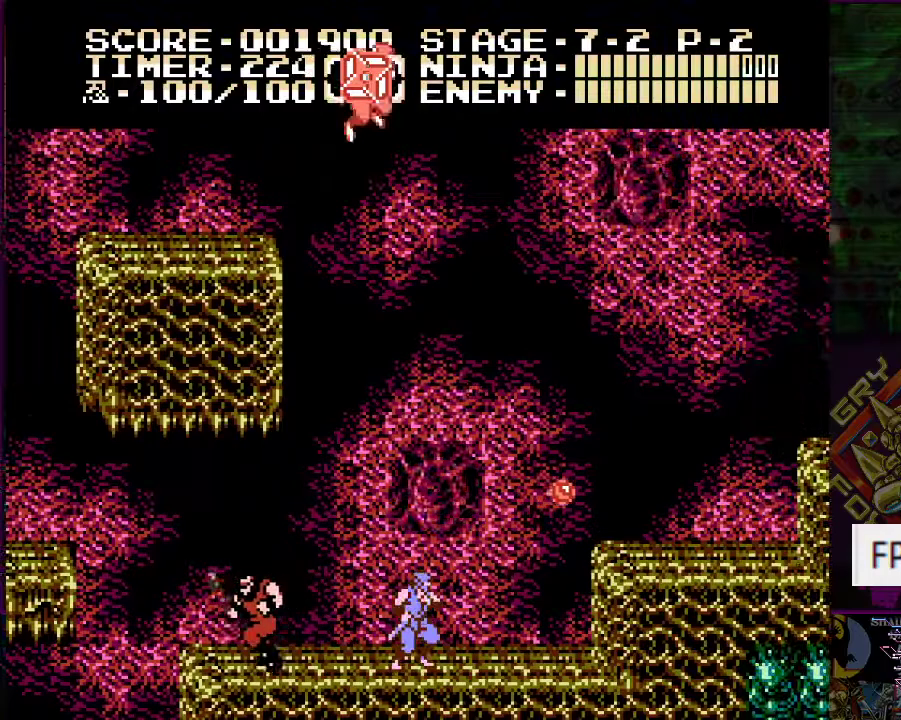
{"buttons": ["DPAD_LEFT"], "events": [[217, "DPAD_LEFT", "down"]]}
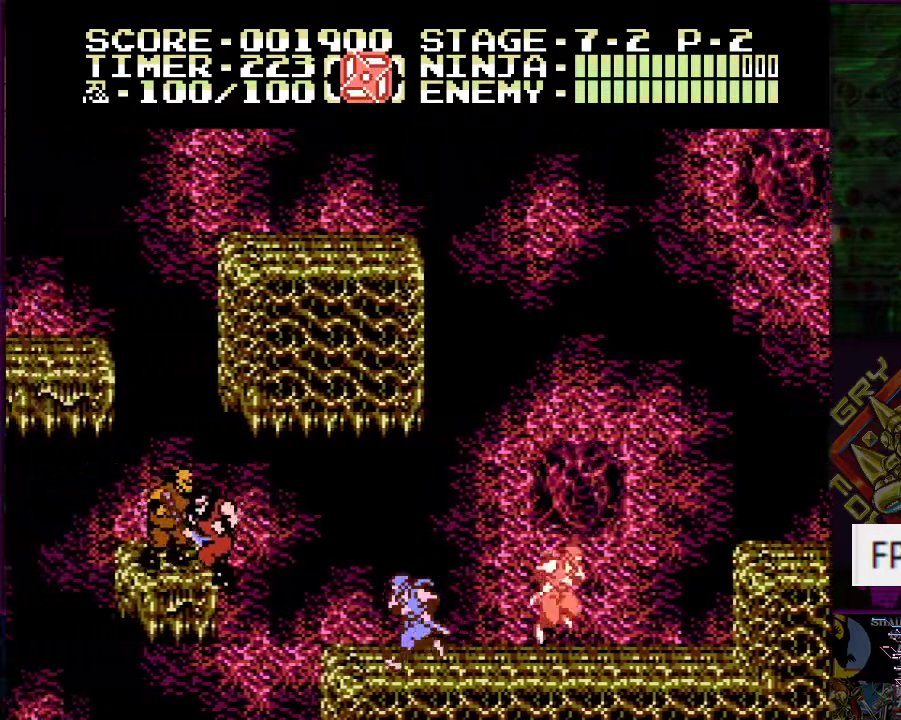
{"buttons": ["DPAD_LEFT"], "events": [[200, "A", "down"], [300, "B", "down"], [433, "B", "up"], [484, "A", "up"]]}
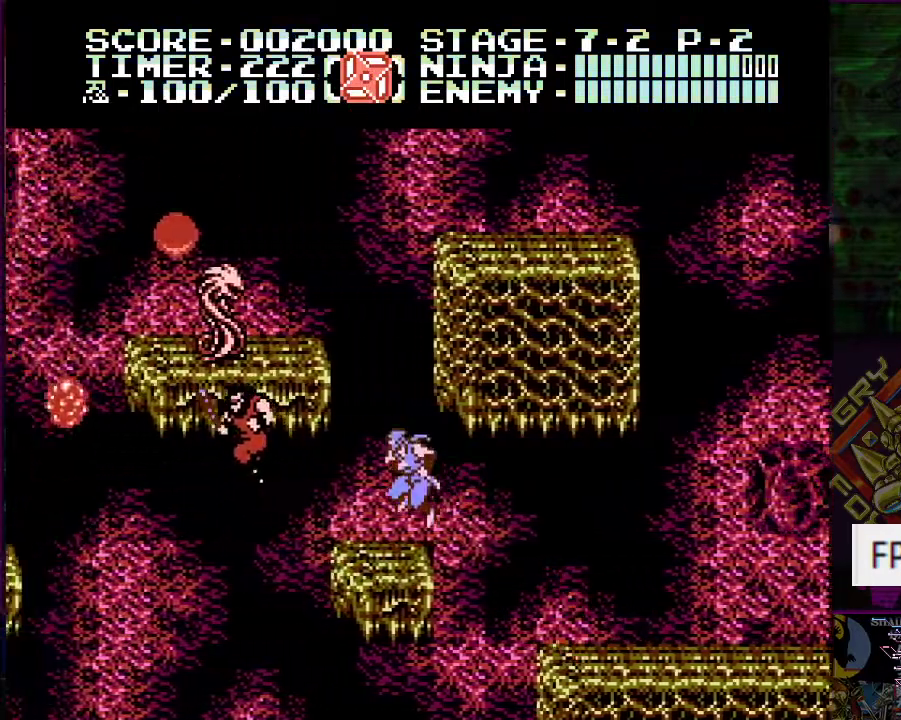
{"buttons": [], "events": [[17, "DPAD_LEFT", "up"], [100, "DPAD_LEFT", "down"], [217, "DPAD_LEFT", "up"]]}
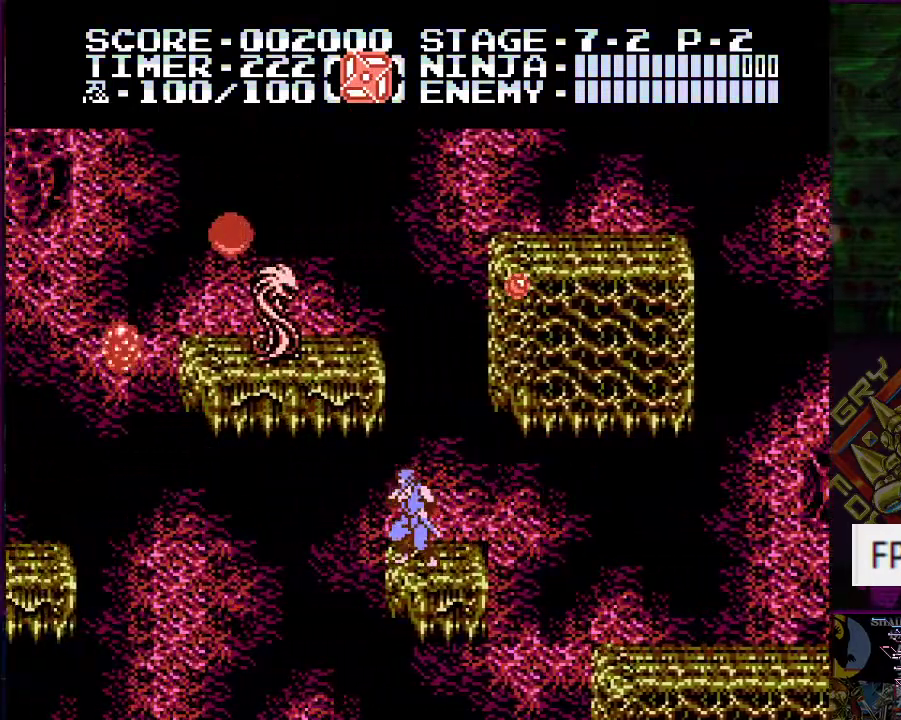
{"buttons": ["DPAD_UP"], "events": [[33, "DPAD_RIGHT", "down"], [83, "A", "down"], [184, "DPAD_UP", "down"], [350, "DPAD_RIGHT", "up"], [450, "A", "up"]]}
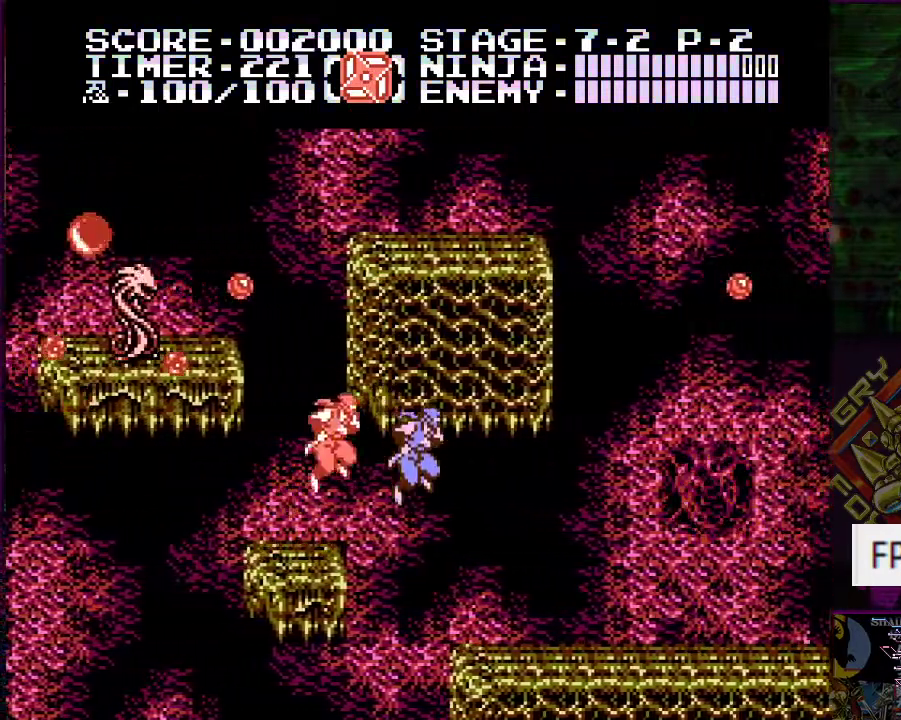
{"buttons": ["DPAD_LEFT"], "events": [[16, "DPAD_RIGHT", "down"], [133, "DPAD_UP", "up"], [333, "DPAD_RIGHT", "up"], [467, "DPAD_LEFT", "down"]]}
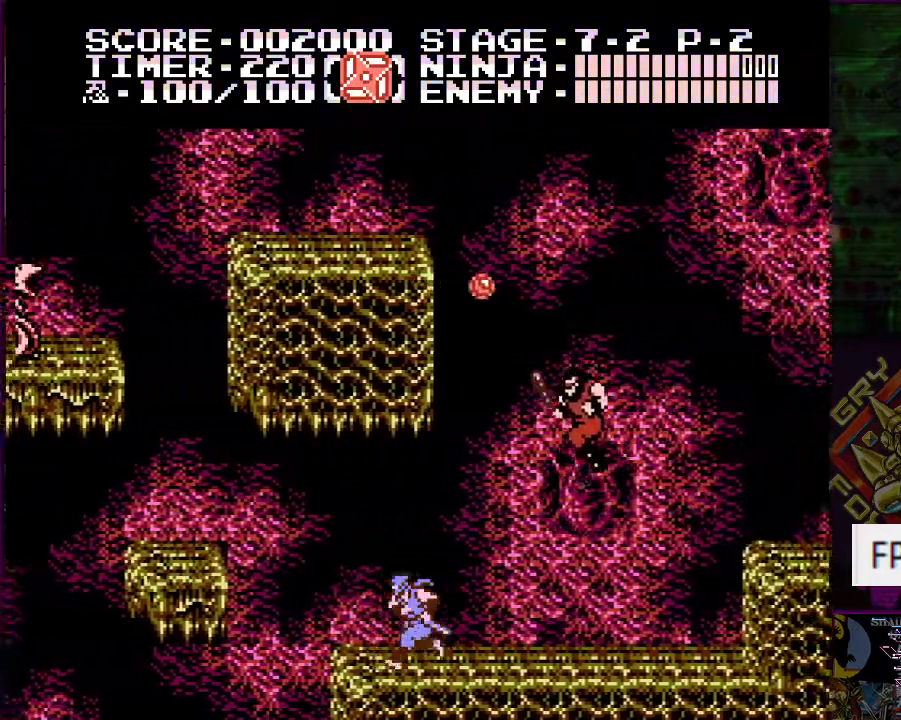
{"buttons": ["DPAD_LEFT"], "events": [[117, "A", "down"], [434, "A", "up"]]}
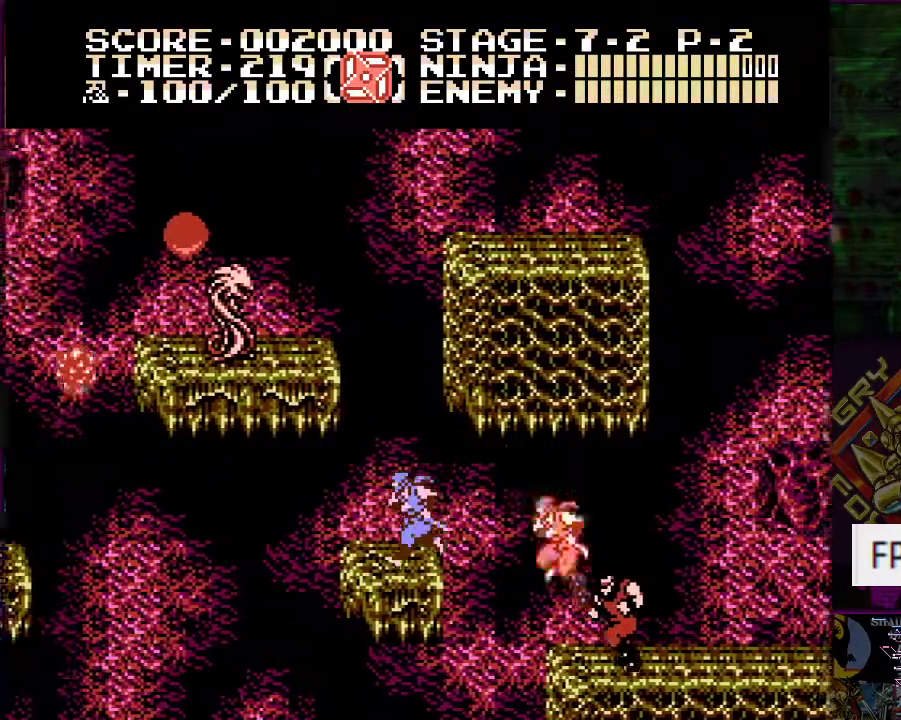
{"buttons": [], "events": [[33, "DPAD_LEFT", "up"], [133, "A", "down"], [233, "DPAD_RIGHT", "down"], [450, "A", "up"], [450, "DPAD_RIGHT", "up"]]}
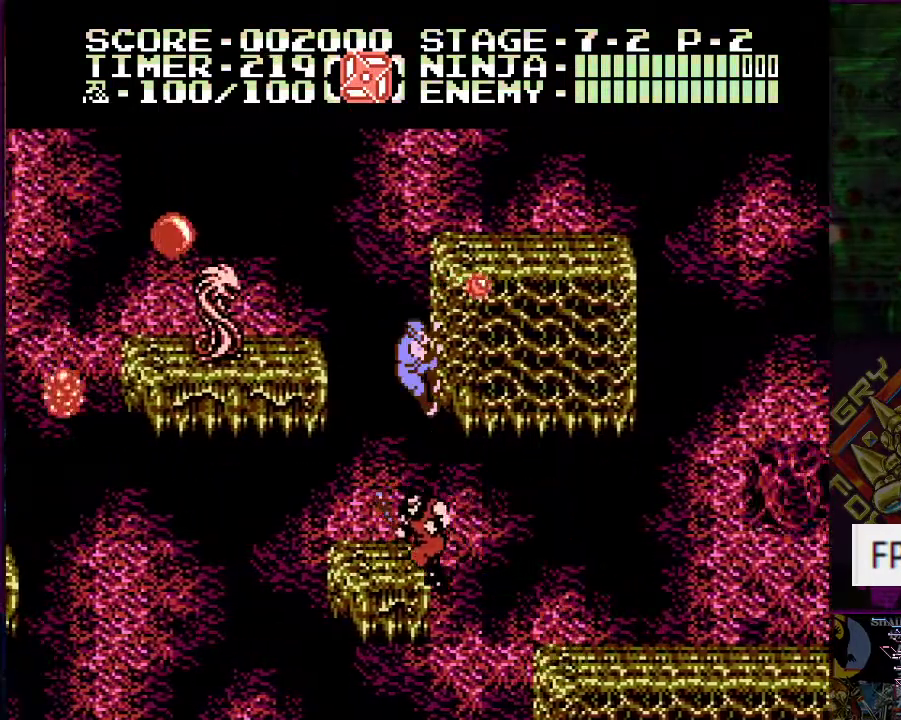
{"buttons": [], "events": []}
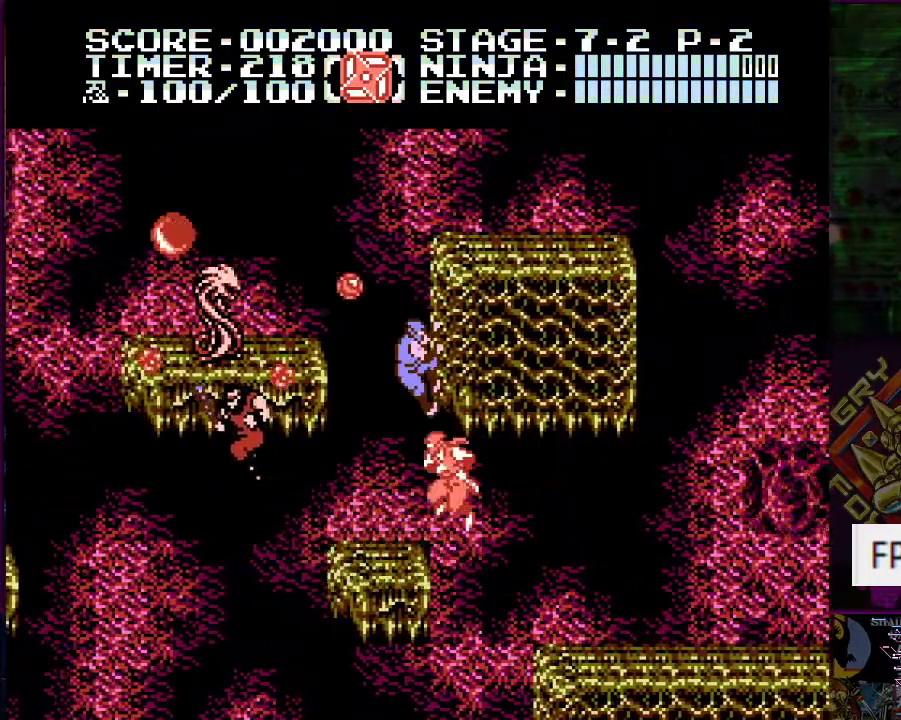
{"buttons": ["DPAD_DOWN"], "events": [[350, "DPAD_DOWN", "down"]]}
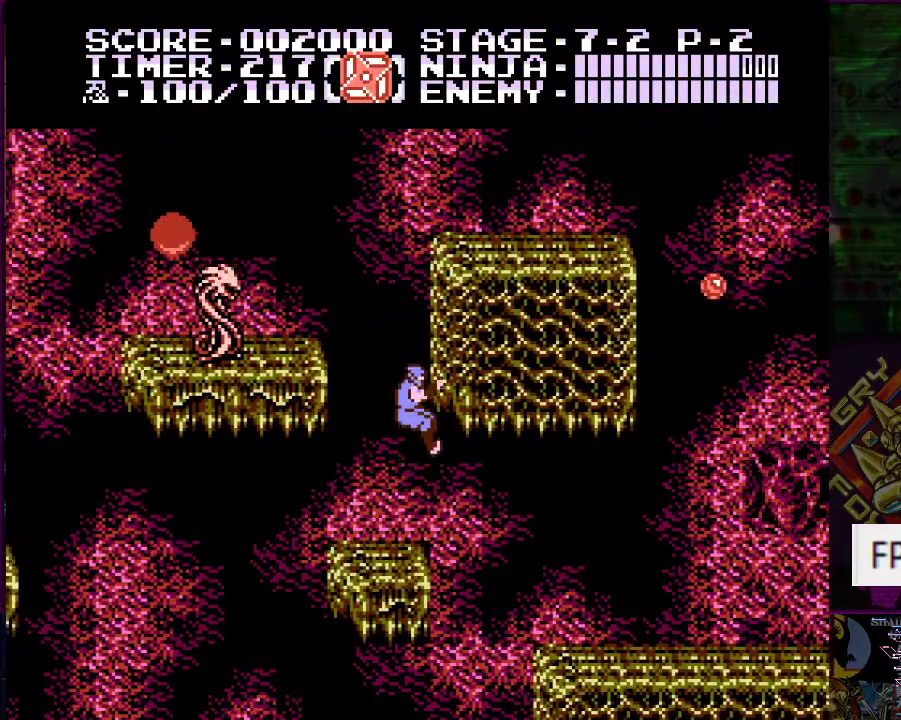
{"buttons": ["DPAD_LEFT"], "events": [[33, "DPAD_LEFT", "down"], [83, "DPAD_DOWN", "up"], [167, "DPAD_LEFT", "up"], [467, "DPAD_LEFT", "down"]]}
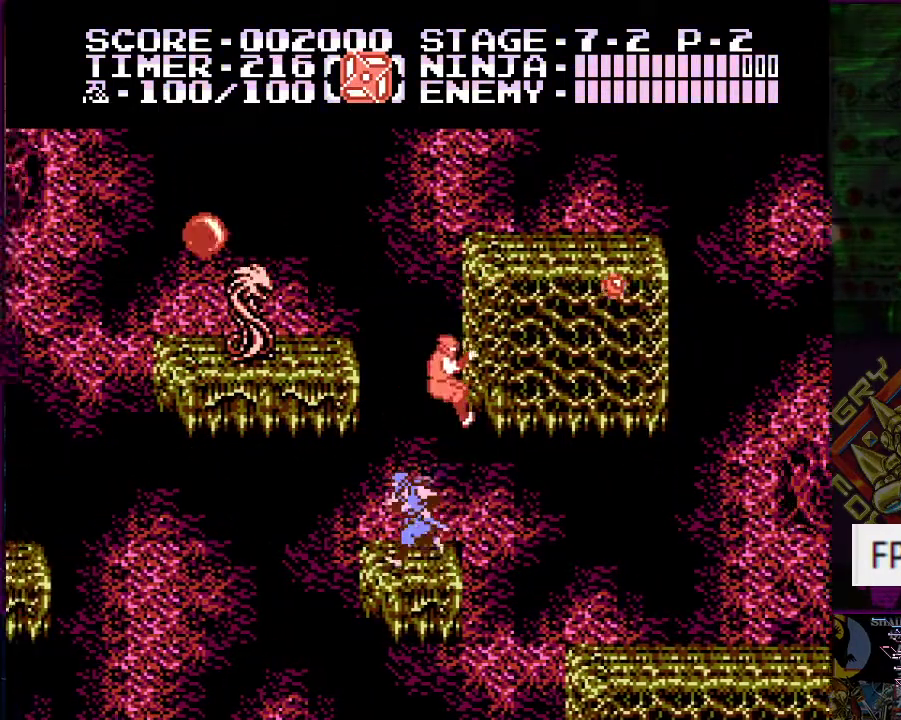
{"buttons": ["DPAD_RIGHT"], "events": [[50, "A", "down"], [216, "B", "down"], [216, "DPAD_LEFT", "up"], [383, "DPAD_RIGHT", "down"], [417, "B", "up"], [483, "A", "up"]]}
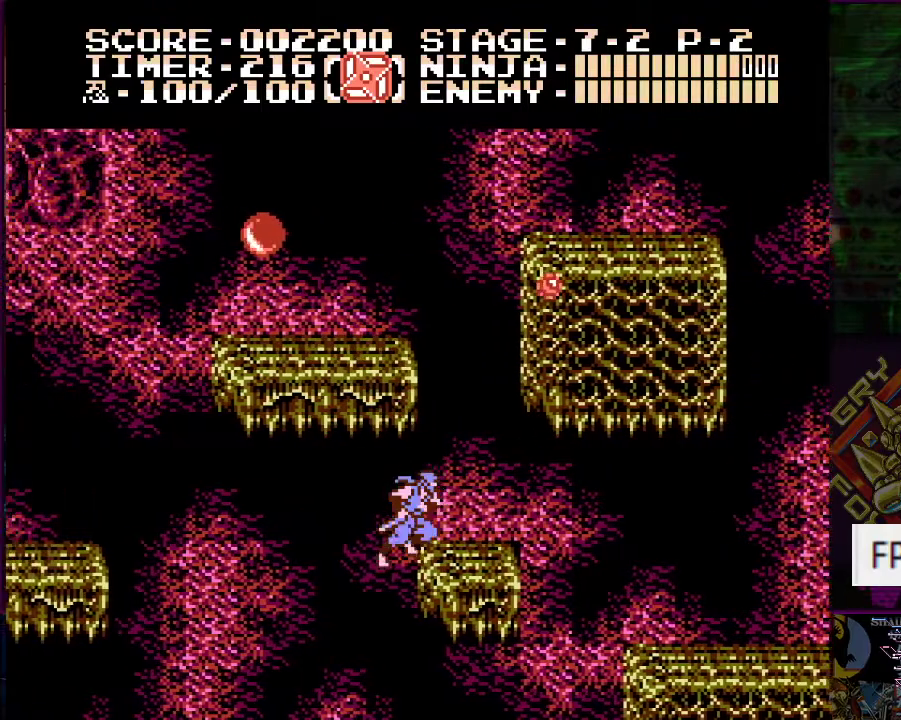
{"buttons": ["A", "DPAD_RIGHT"], "events": [[117, "DPAD_RIGHT", "up"], [350, "A", "down"], [450, "DPAD_RIGHT", "down"]]}
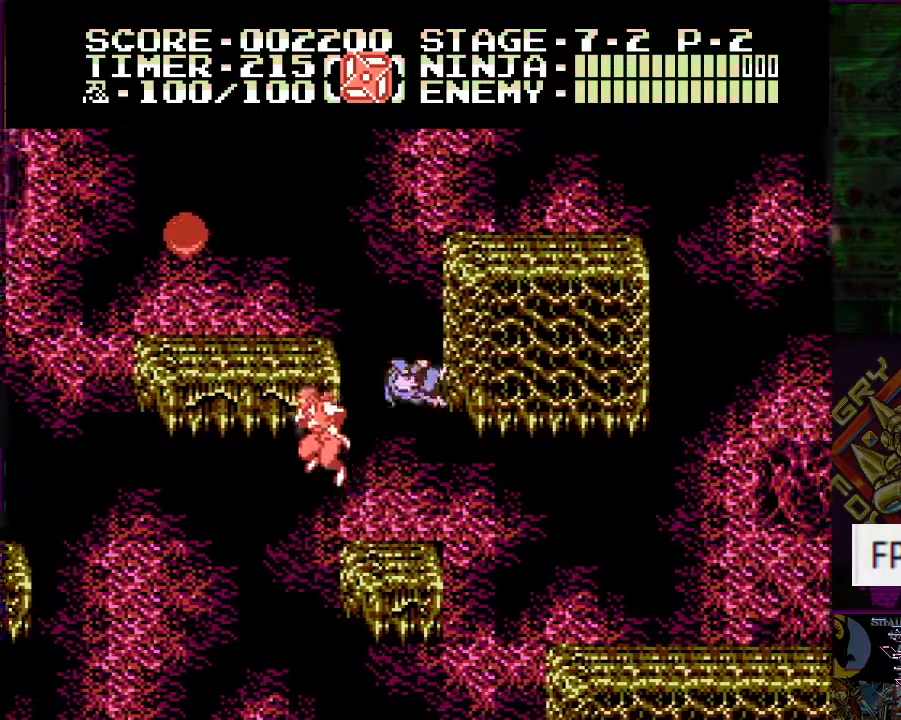
{"buttons": ["DPAD_UP"], "events": [[200, "DPAD_UP", "down"], [216, "DPAD_RIGHT", "up"], [250, "A", "up"], [266, "DPAD_UP", "up"], [450, "DPAD_UP", "down"]]}
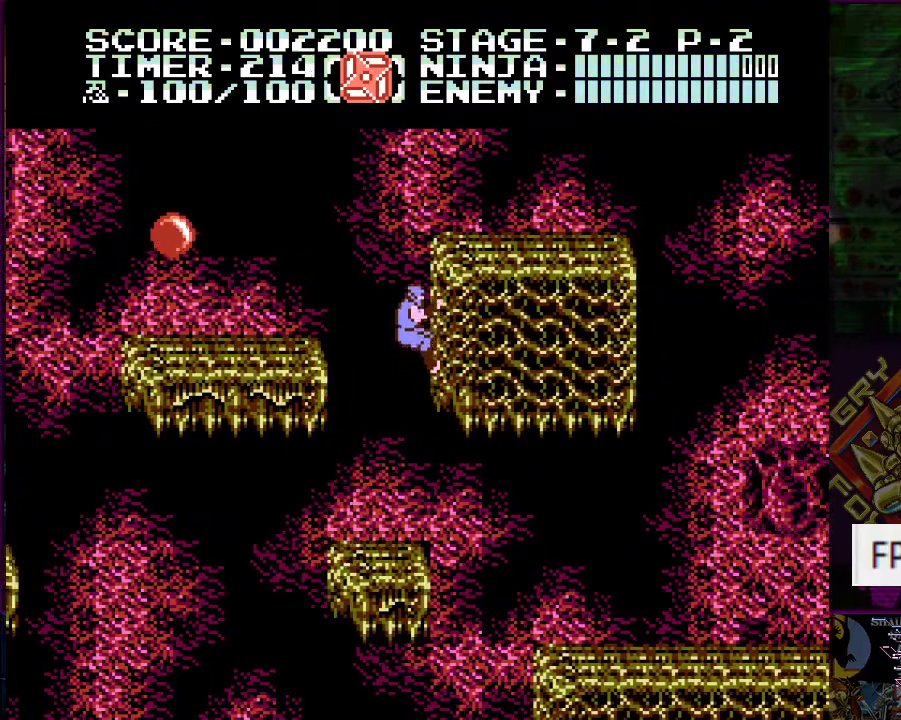
{"buttons": ["DPAD_LEFT"], "events": [[117, "DPAD_LEFT", "down"], [167, "DPAD_UP", "up"], [217, "A", "down"], [384, "A", "up"]]}
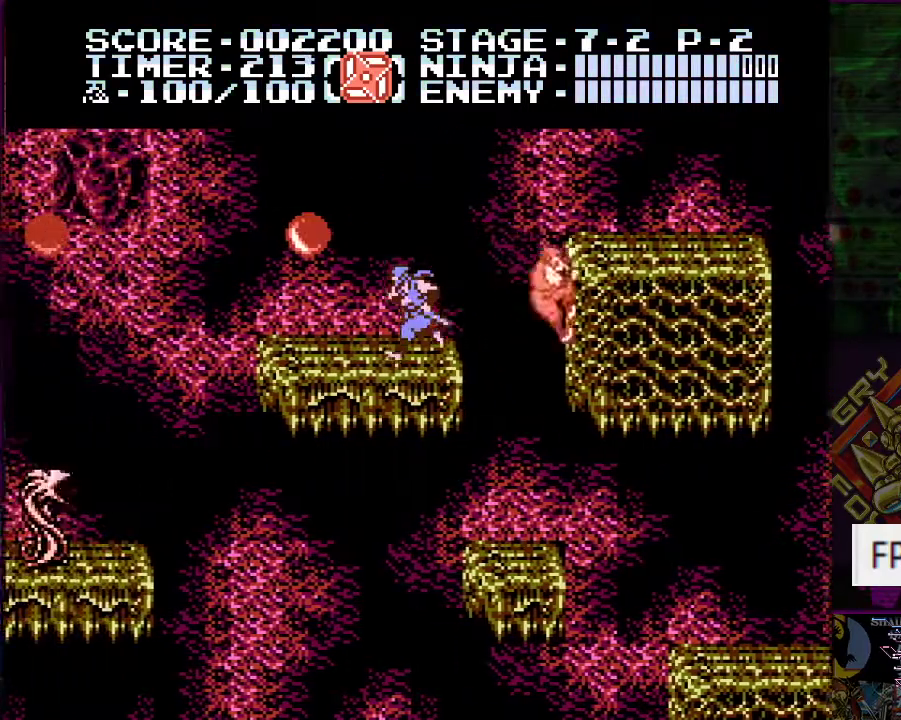
{"buttons": ["DPAD_RIGHT"], "events": [[133, "A", "down"], [250, "B", "down"], [266, "DPAD_LEFT", "up"], [350, "B", "up"], [383, "A", "up"], [500, "DPAD_RIGHT", "down"]]}
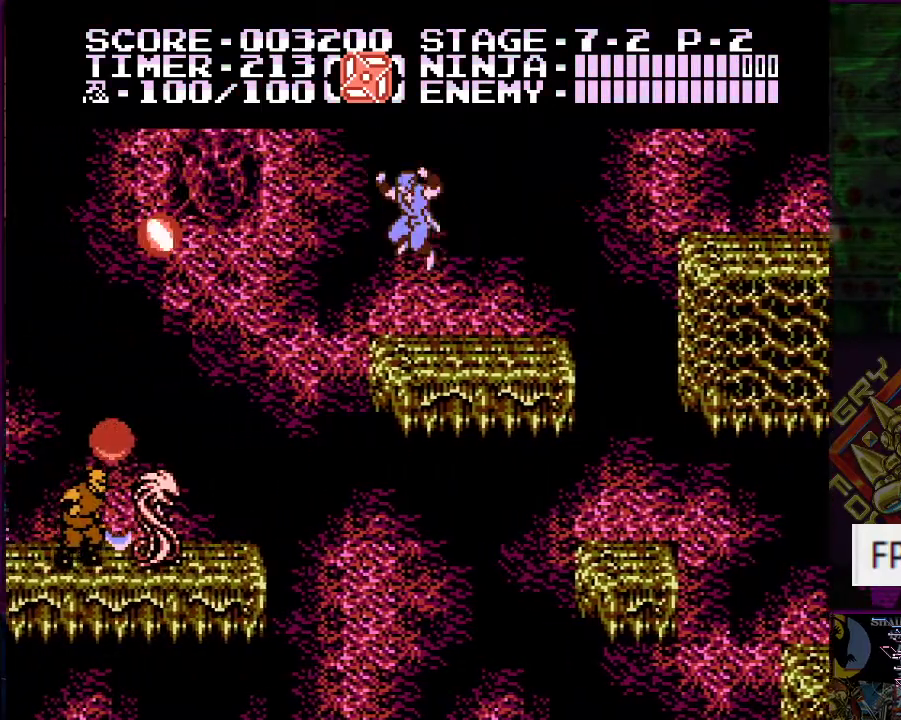
{"buttons": [], "events": [[83, "DPAD_RIGHT", "up"], [350, "DPAD_LEFT", "down"], [367, "DPAD_LEFT", "up"]]}